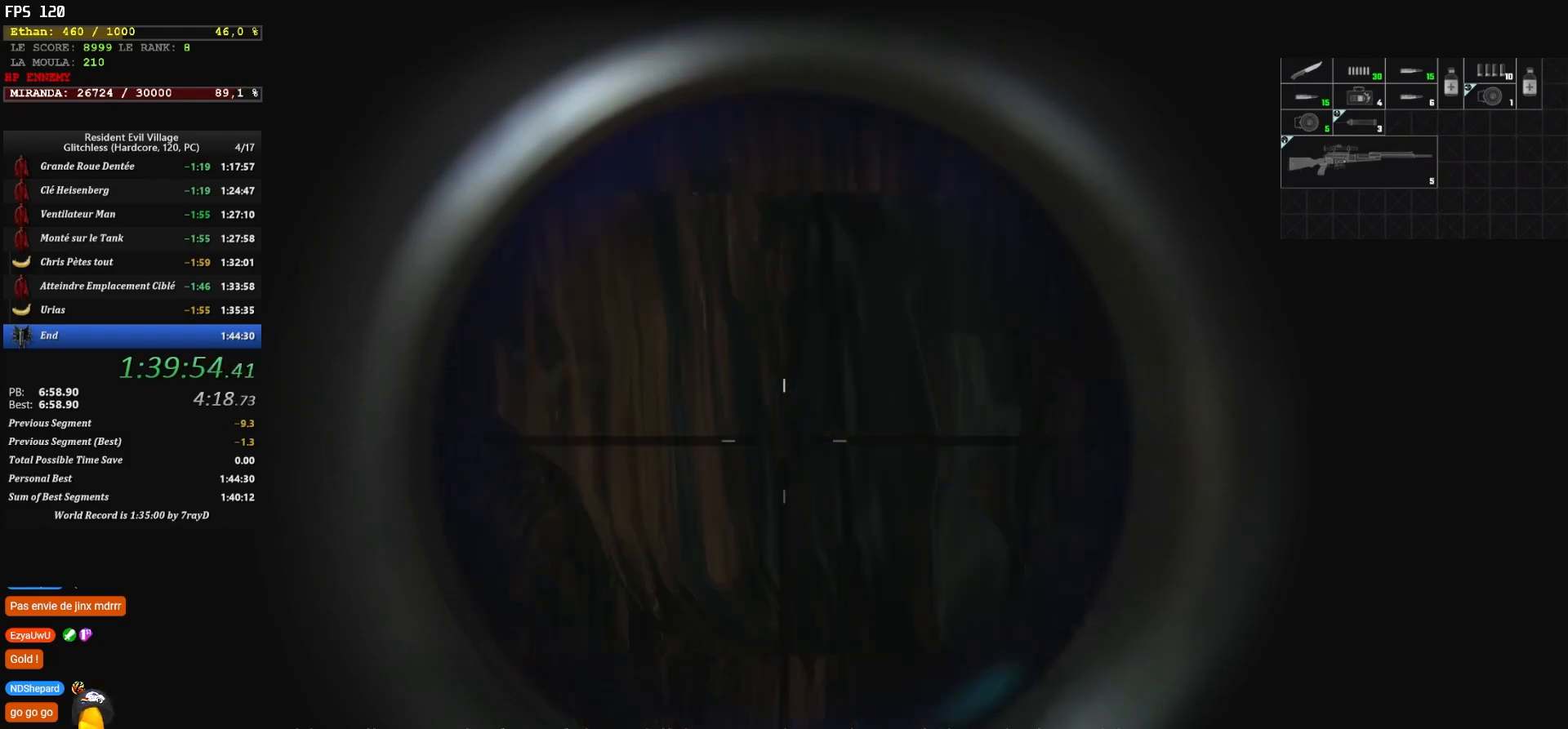
Gameplay with keyboard and mouse; each line is a JSON object with the keys and mouse buttons held at the frame after it. "events" lists presses ("down") and releases ("up") of "1", "2", "3", "4", "5", "a", "alt", "c", "caps_lock", "ctrl", "d", "e", "escape", "f", "g", "q", "r", "s", "shift", "space", "t", "tab", "v", "w", "x", "z" and "mouse_wheel" between this image and that frame as [ms after this image, input, new state], when the widget could be followed in between. "mouse_wheel" = the "wheel" button of the "mouse" list. No other keys are recorded. "wheel" means that the mouse wheel is clicked or scrolled. Not read: mouse_move.
{"keys": ["space"], "mouse": [], "events": [[367, "s", "down"], [367, "space", "down"], [434, "s", "up"]]}
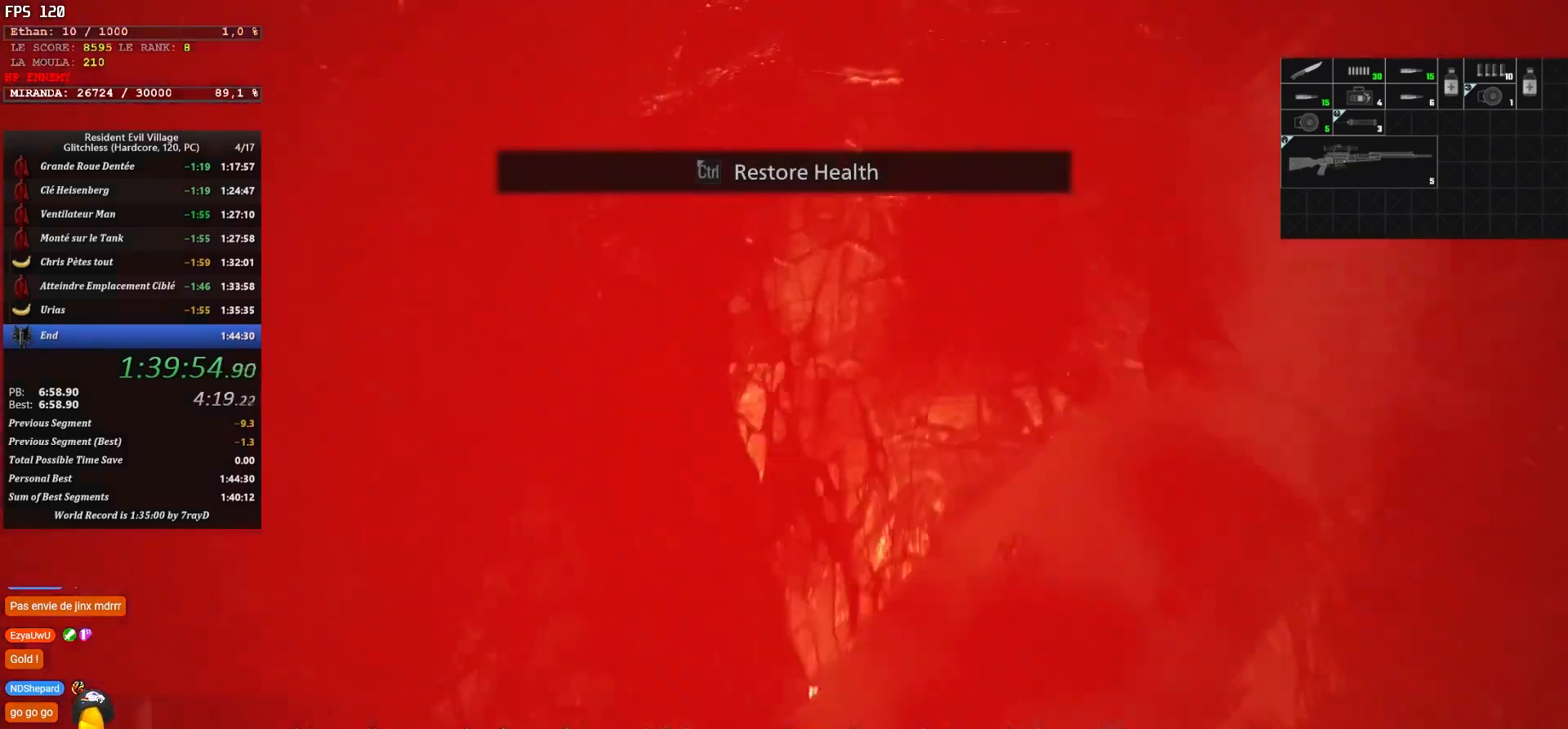
{"keys": [], "mouse": [], "events": [[34, "s", "down"], [267, "s", "up"], [467, "space", "up"]]}
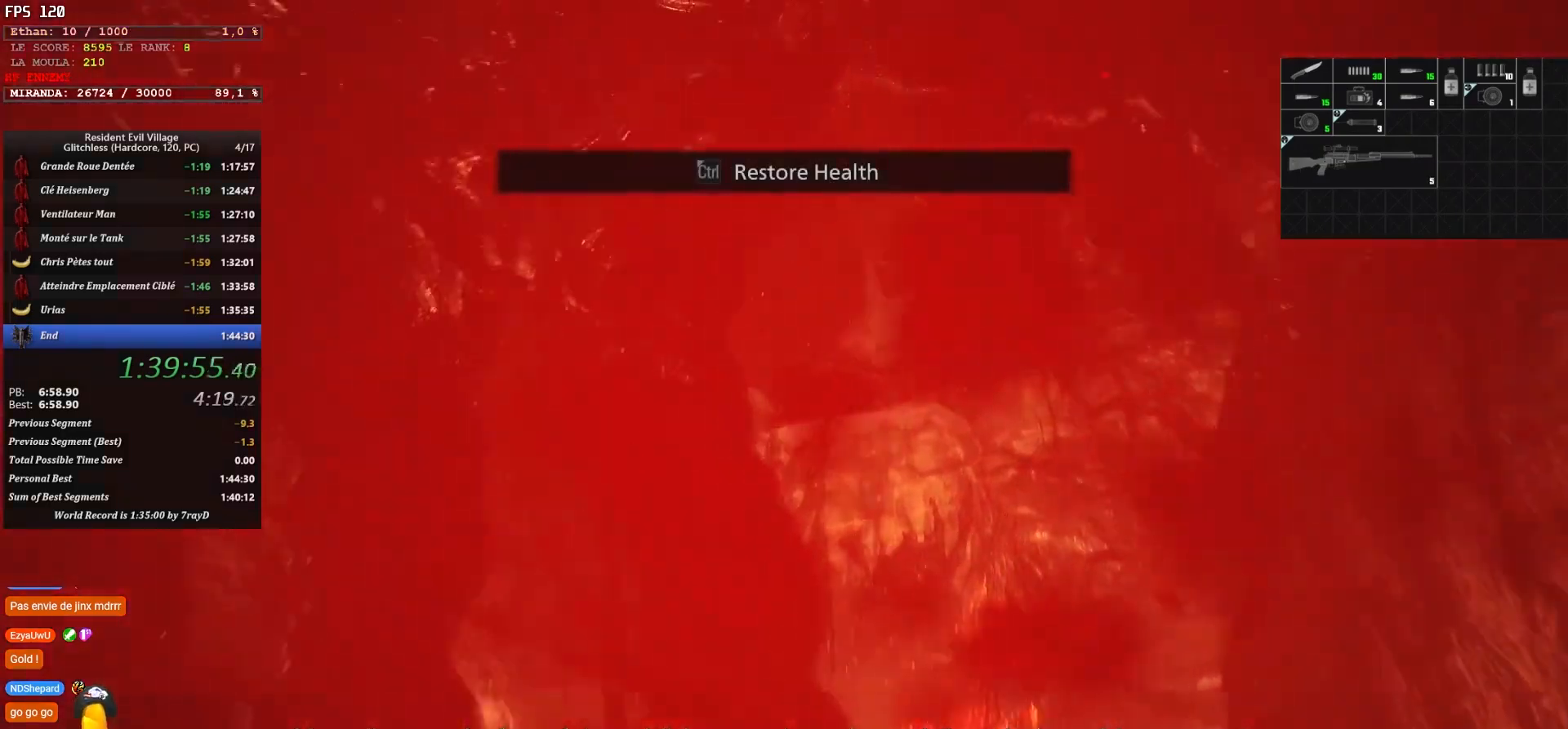
{"keys": ["d", "z"], "mouse": [], "events": [[67, "z", "down"], [250, "d", "down"], [334, "ctrl", "down"], [417, "ctrl", "up"]]}
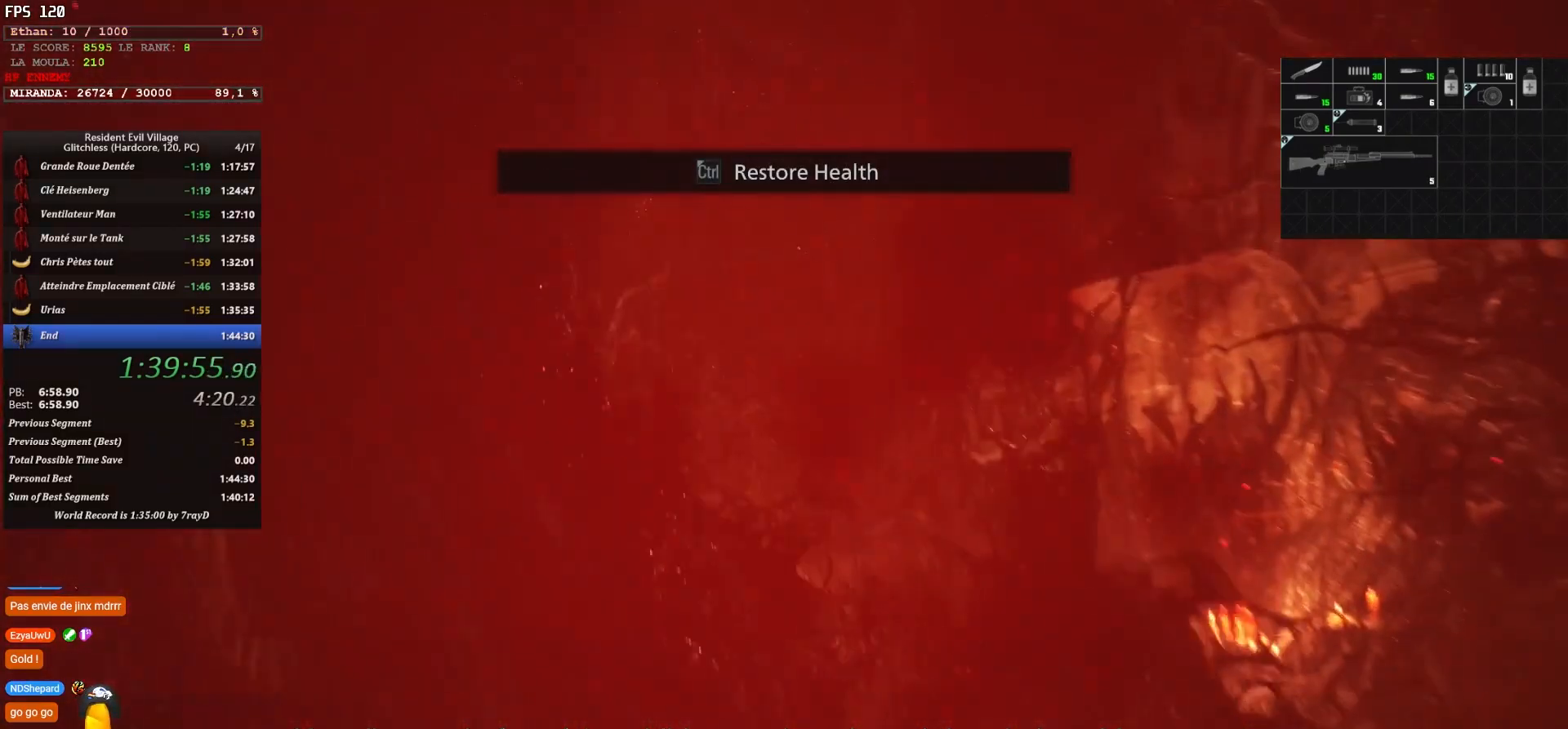
{"keys": ["d", "z"], "mouse": [], "events": [[50, "ctrl", "down"], [100, "ctrl", "up"], [250, "ctrl", "down"], [284, "ctrl", "up"]]}
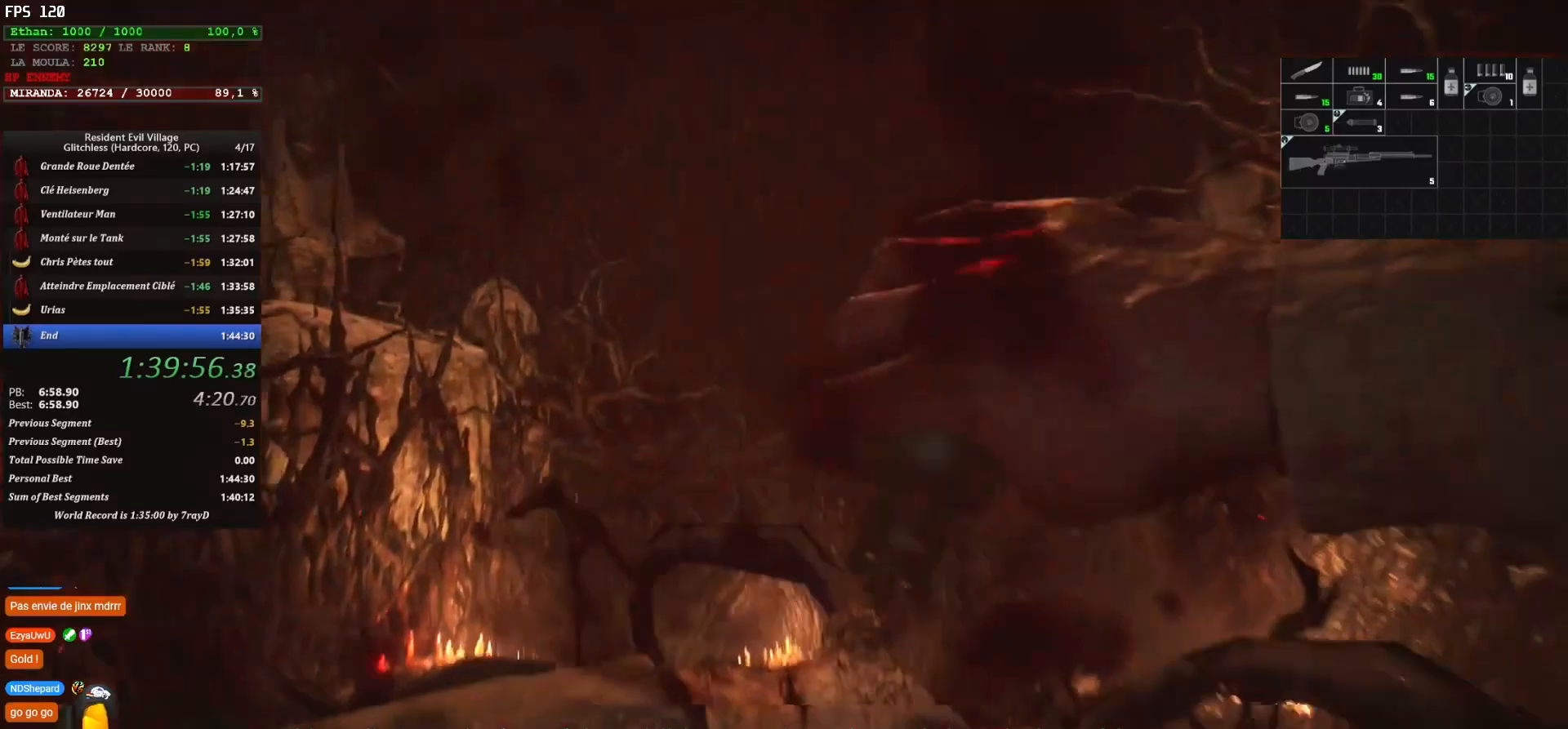
{"keys": [], "mouse": [], "events": [[217, "z", "up"], [317, "space", "down"], [417, "d", "up"], [450, "space", "up"]]}
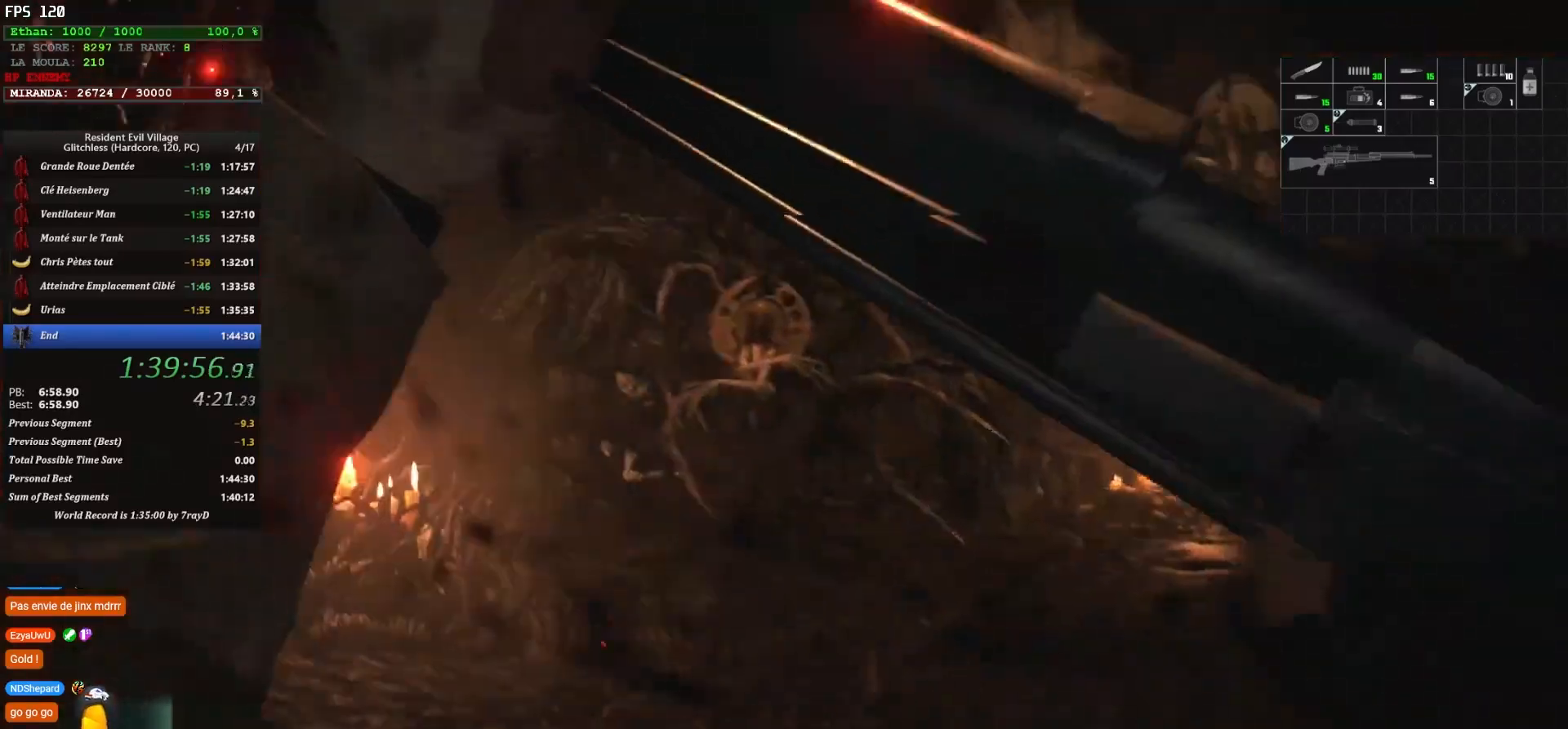
{"keys": [], "mouse": [], "events": [[17, "s", "down"], [84, "d", "down"], [184, "d", "up"], [484, "s", "up"]]}